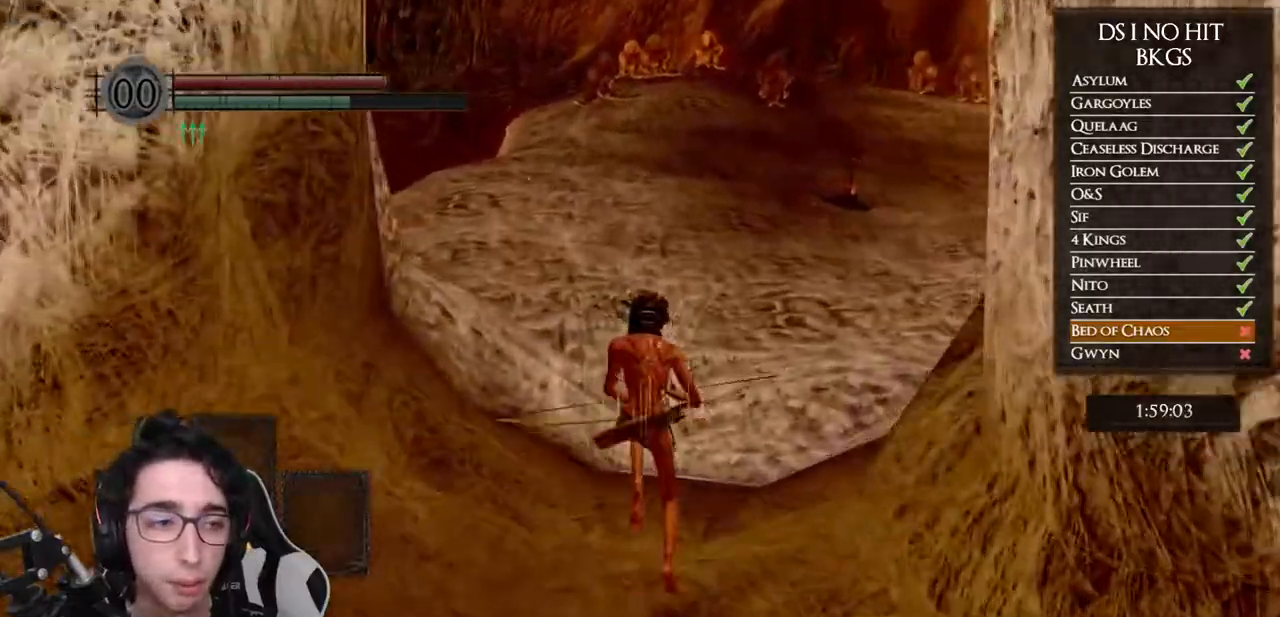
Gameplay with a controller (Xbox layout); each line is a JSON object with the inputs held at the frame after it. "events" lists button and stick changes between this image and that frame as [ms after this image, input, new state], when the widget could be followed in between.
{"buttons": ["B"], "left_stick": "up", "right_stick": "center", "events": []}
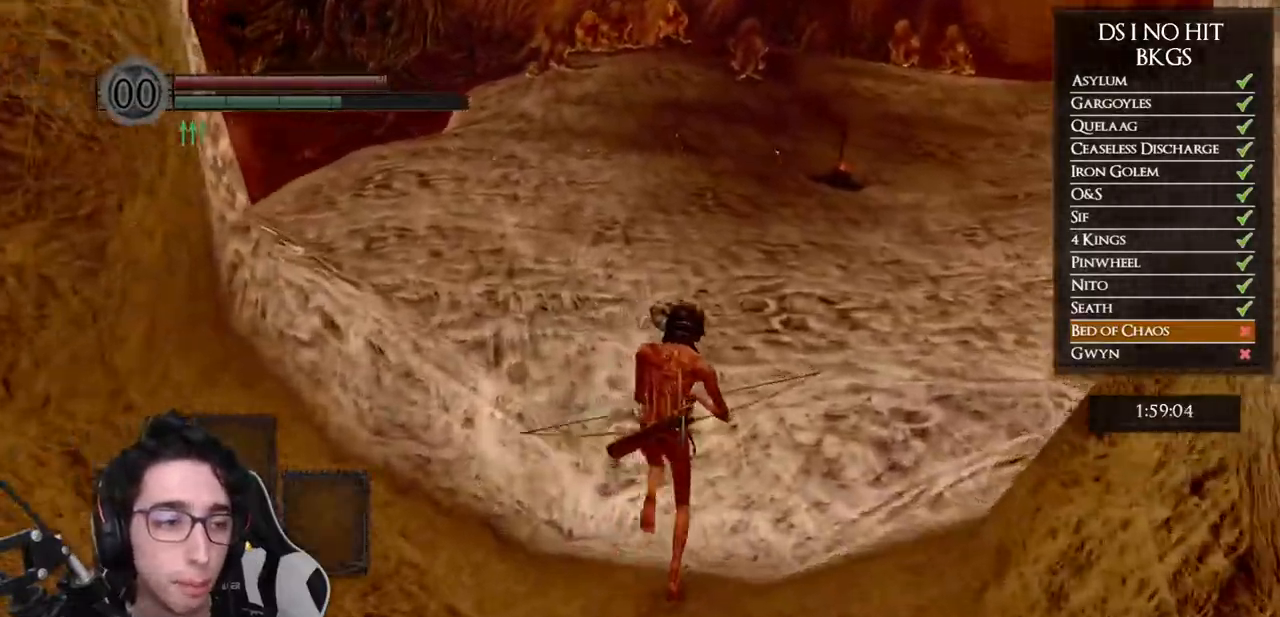
{"buttons": [], "left_stick": "up", "right_stick": "right", "events": [[317, "B", "up"], [500, "right_stick", "right"]]}
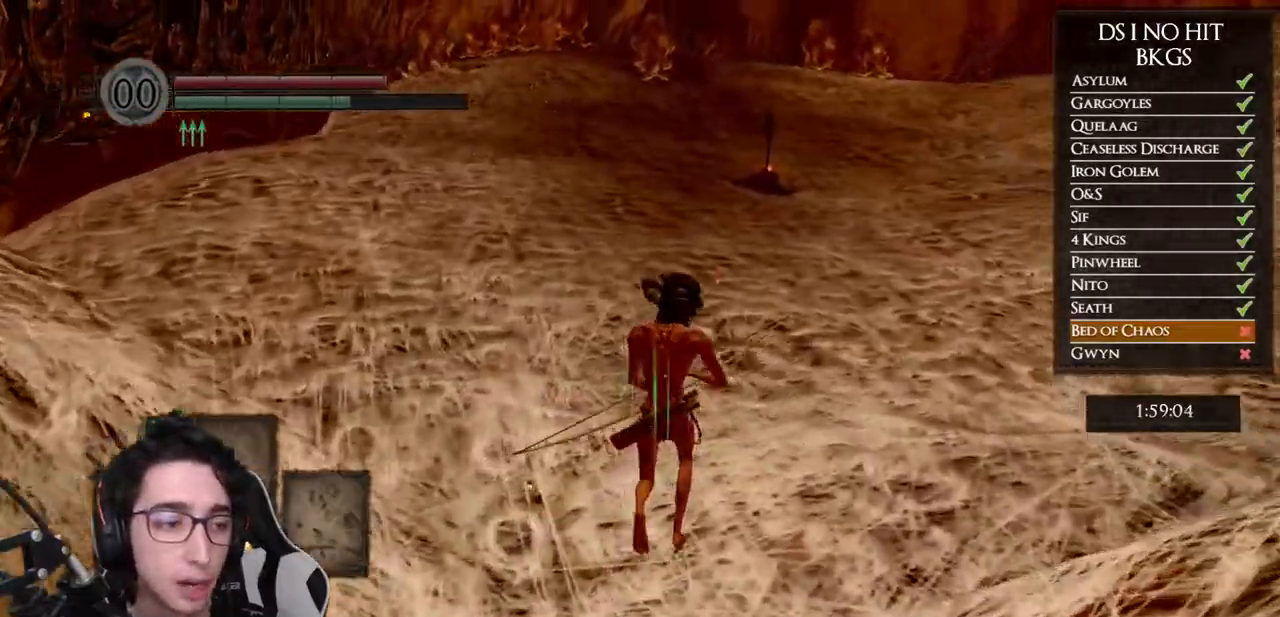
{"buttons": ["B"], "left_stick": "up", "right_stick": "center", "events": [[167, "right_stick", "center"], [283, "B", "down"]]}
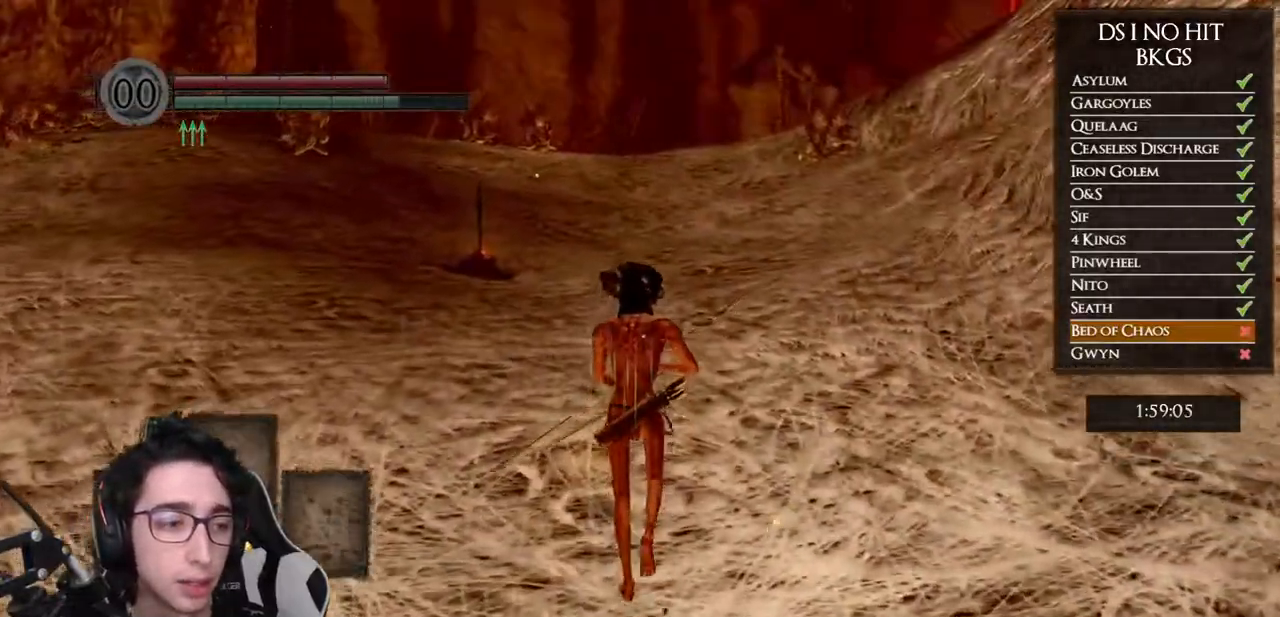
{"buttons": ["B"], "left_stick": "up", "right_stick": "center", "events": []}
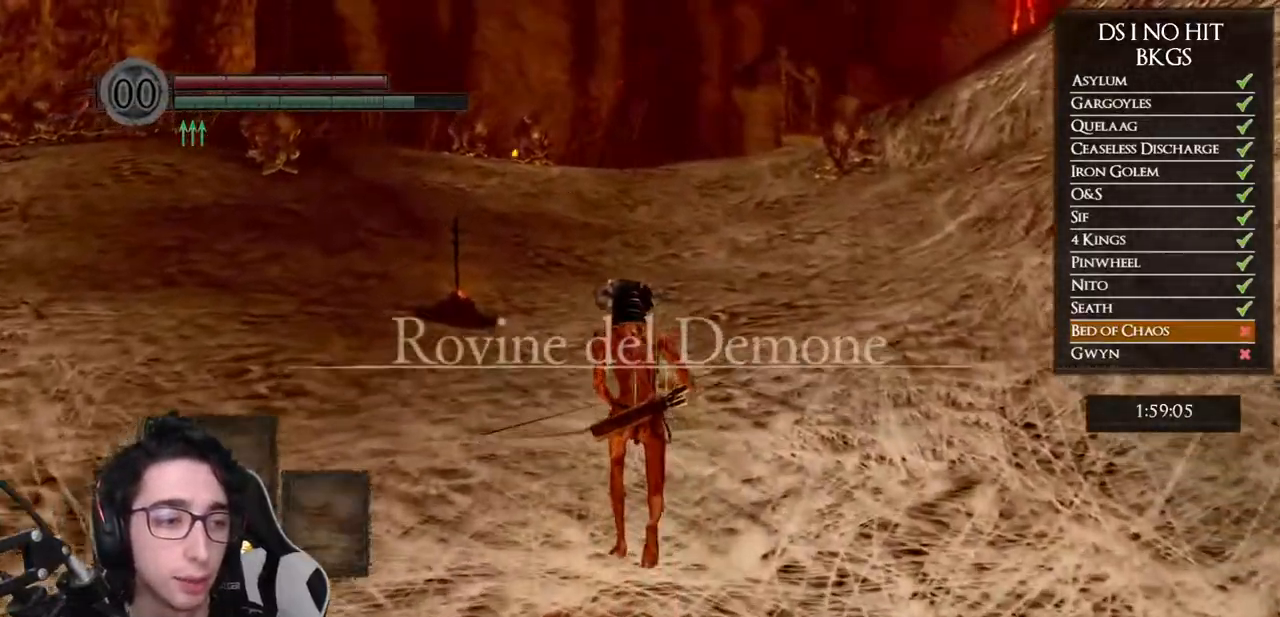
{"buttons": ["B"], "left_stick": "up", "right_stick": "center", "events": []}
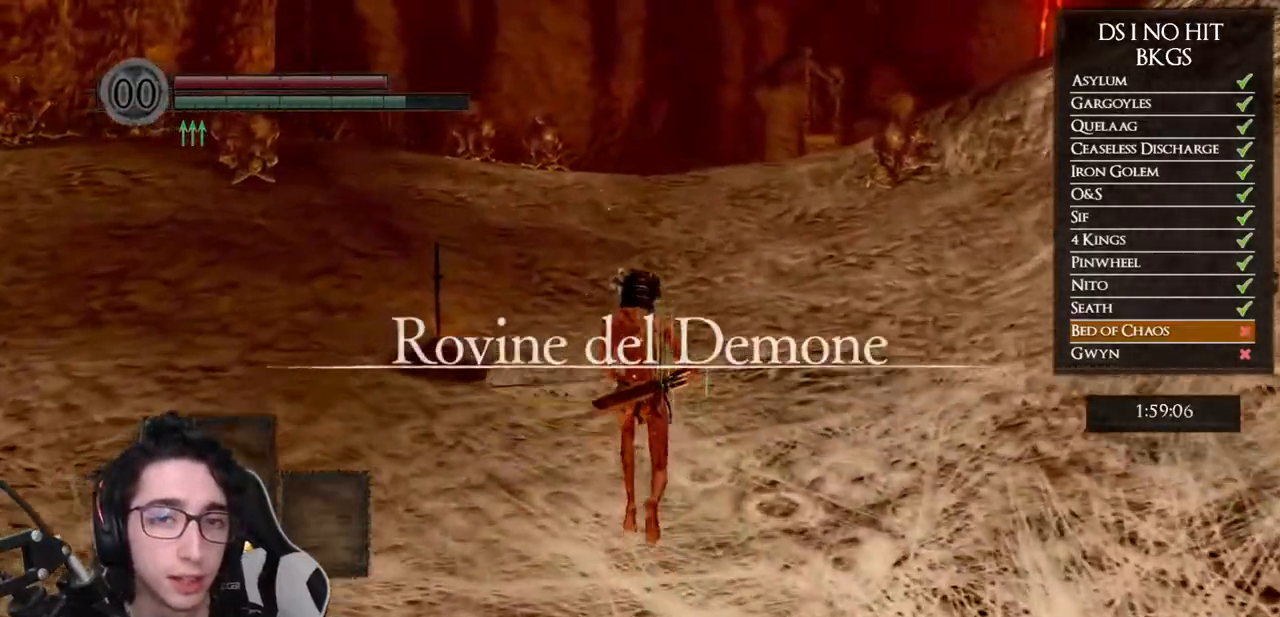
{"buttons": ["B"], "left_stick": "up", "right_stick": "center", "events": []}
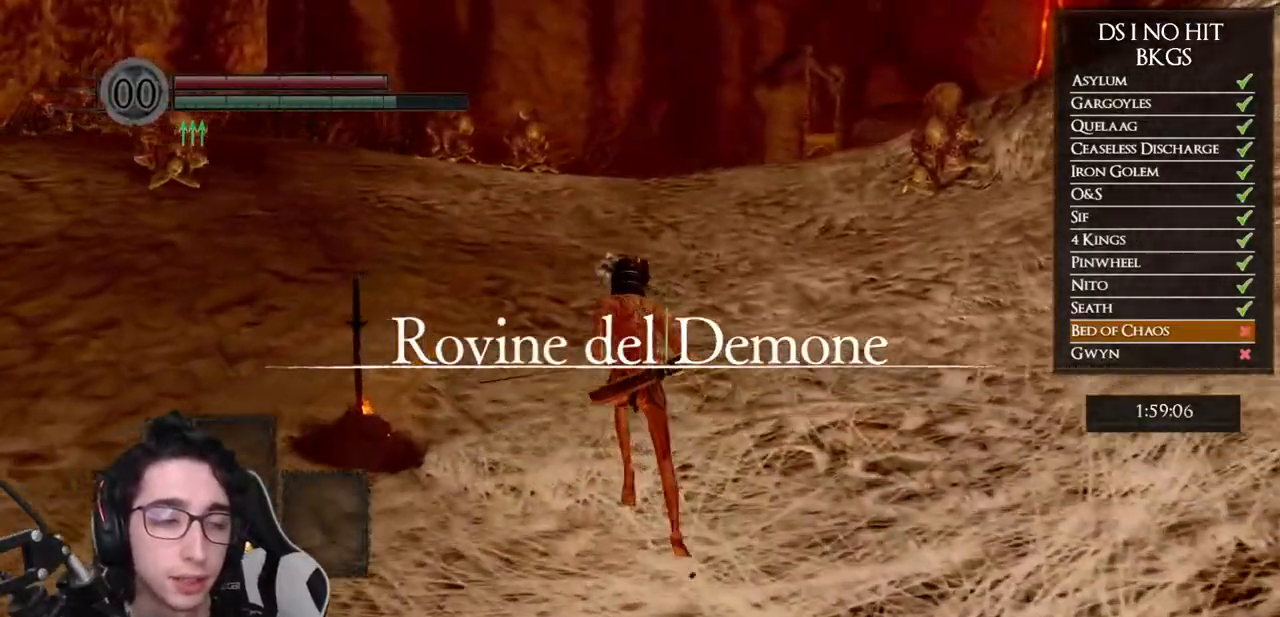
{"buttons": ["B"], "left_stick": "up", "right_stick": "center", "events": []}
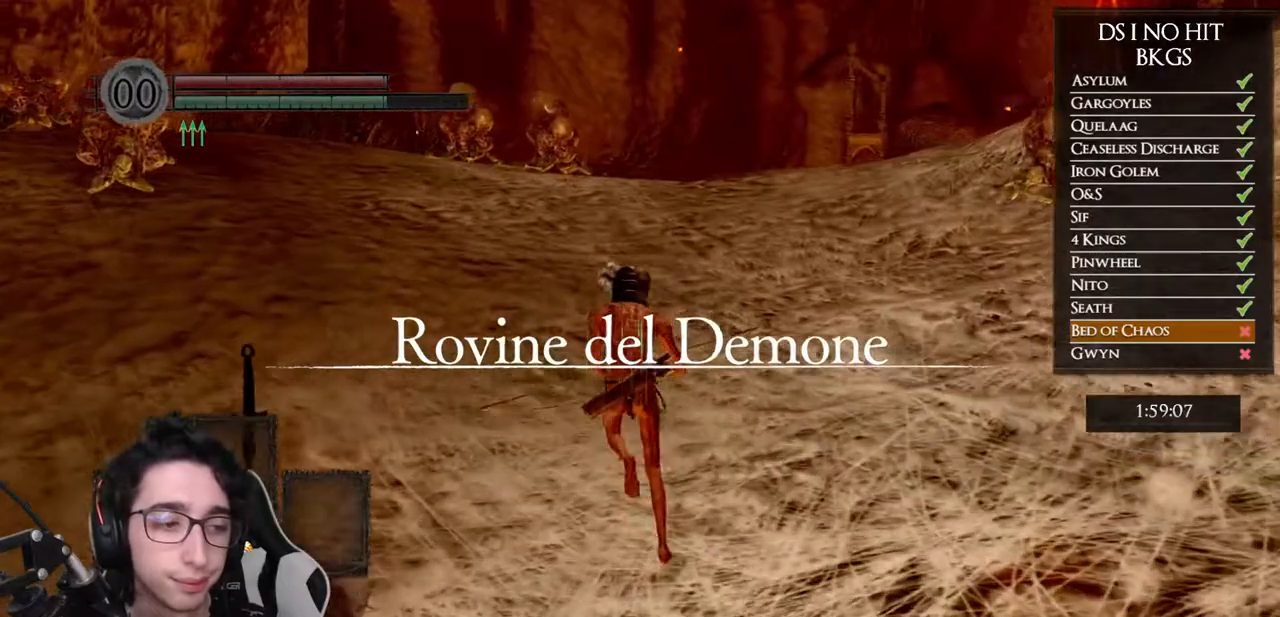
{"buttons": ["B"], "left_stick": "up", "right_stick": "center", "events": []}
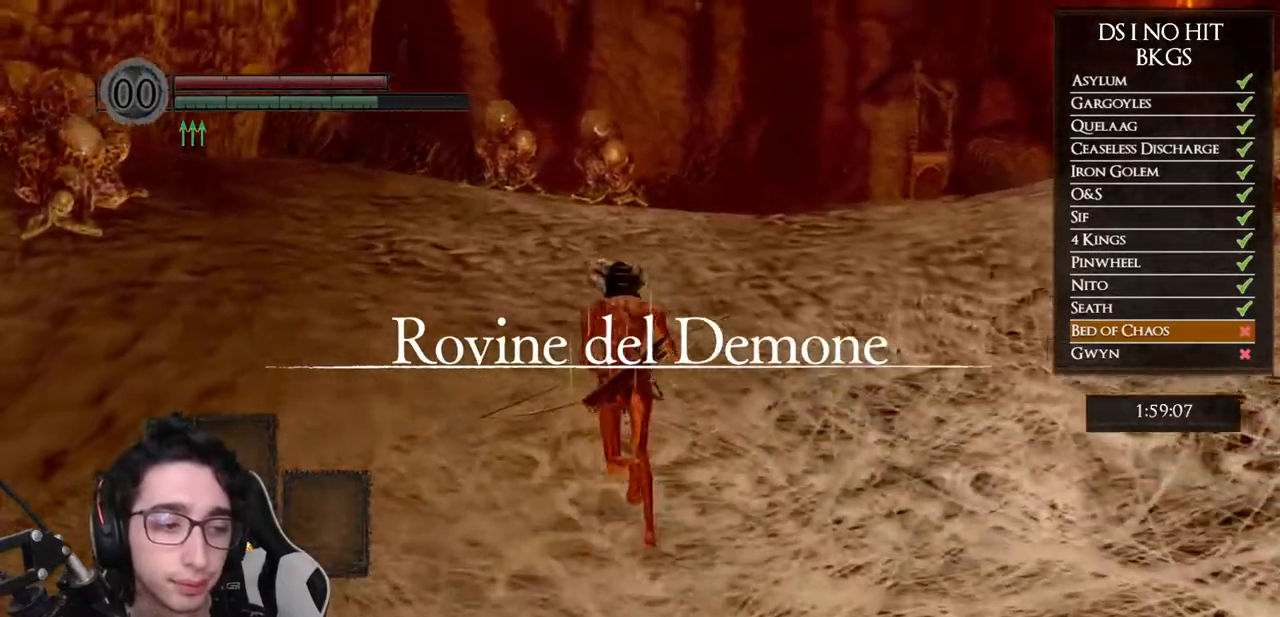
{"buttons": [], "left_stick": "up", "right_stick": "center", "events": [[367, "B", "up"]]}
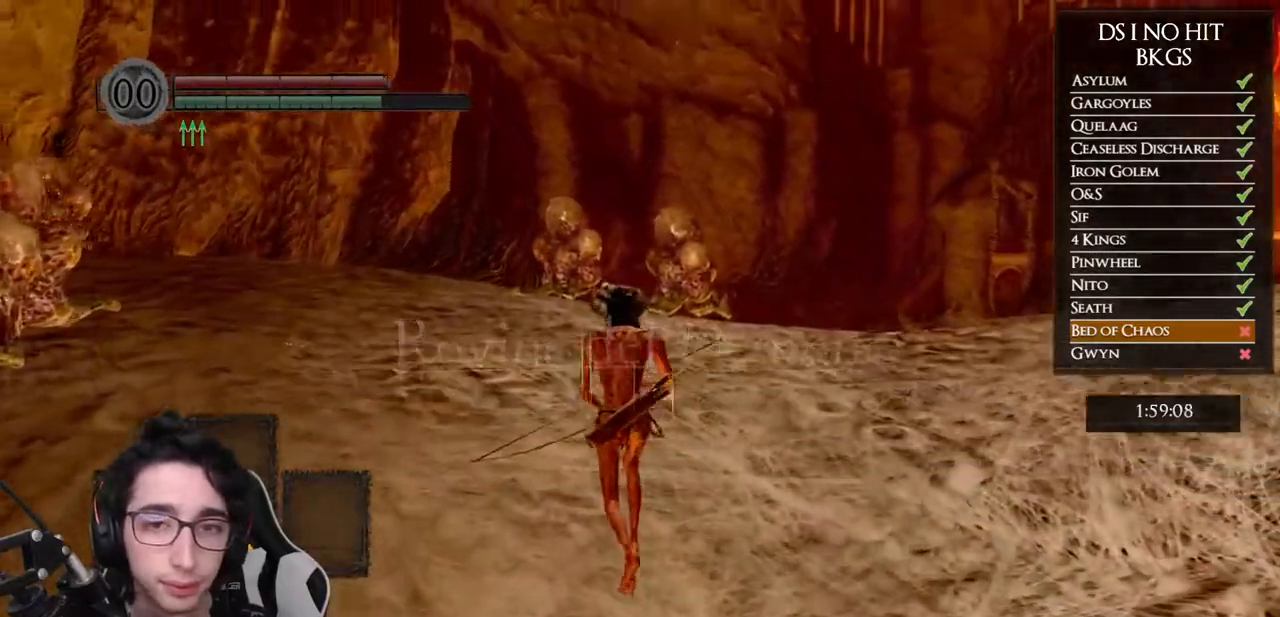
{"buttons": ["B"], "left_stick": "up", "right_stick": "center", "events": [[17, "right_stick", "down"], [217, "right_stick", "center"], [350, "B", "down"]]}
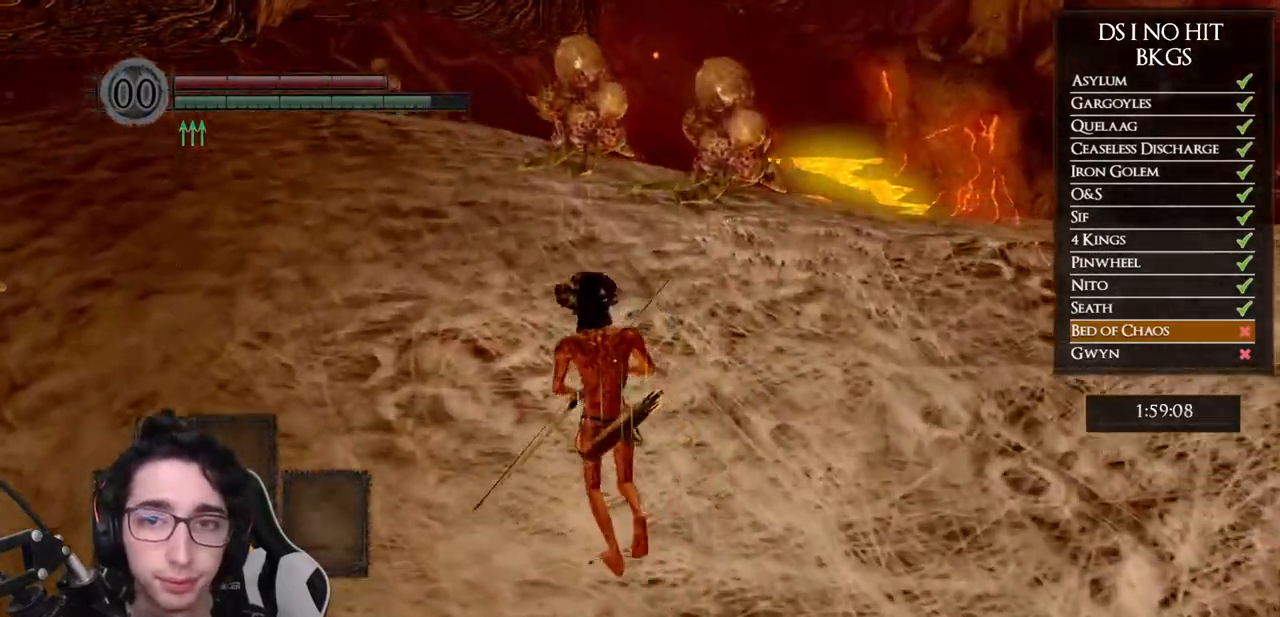
{"buttons": ["B"], "left_stick": "up", "right_stick": "center", "events": []}
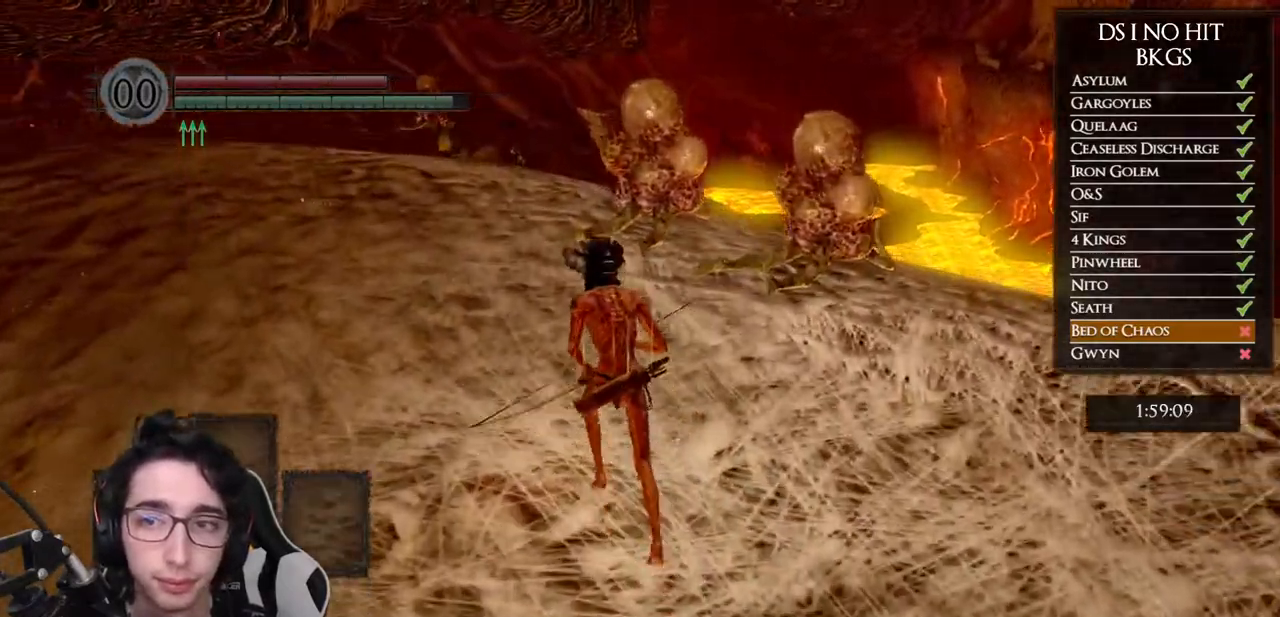
{"buttons": ["B"], "left_stick": "up", "right_stick": "center", "events": []}
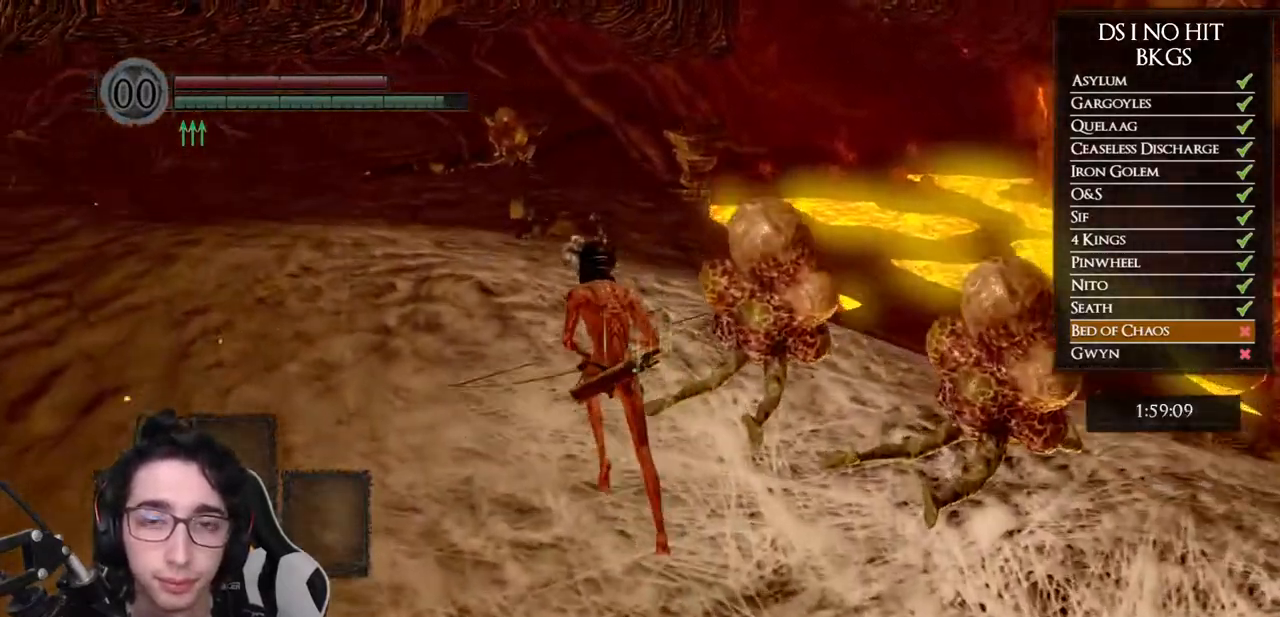
{"buttons": ["B"], "left_stick": "up", "right_stick": "center", "events": []}
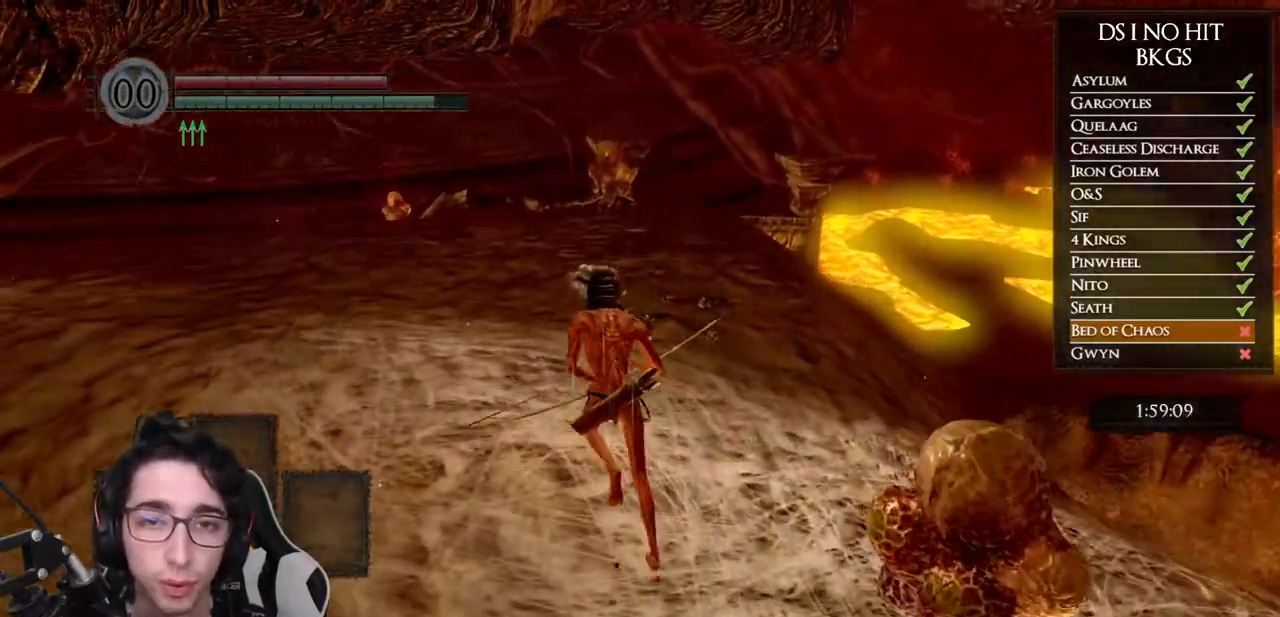
{"buttons": ["B"], "left_stick": "up", "right_stick": "center", "events": []}
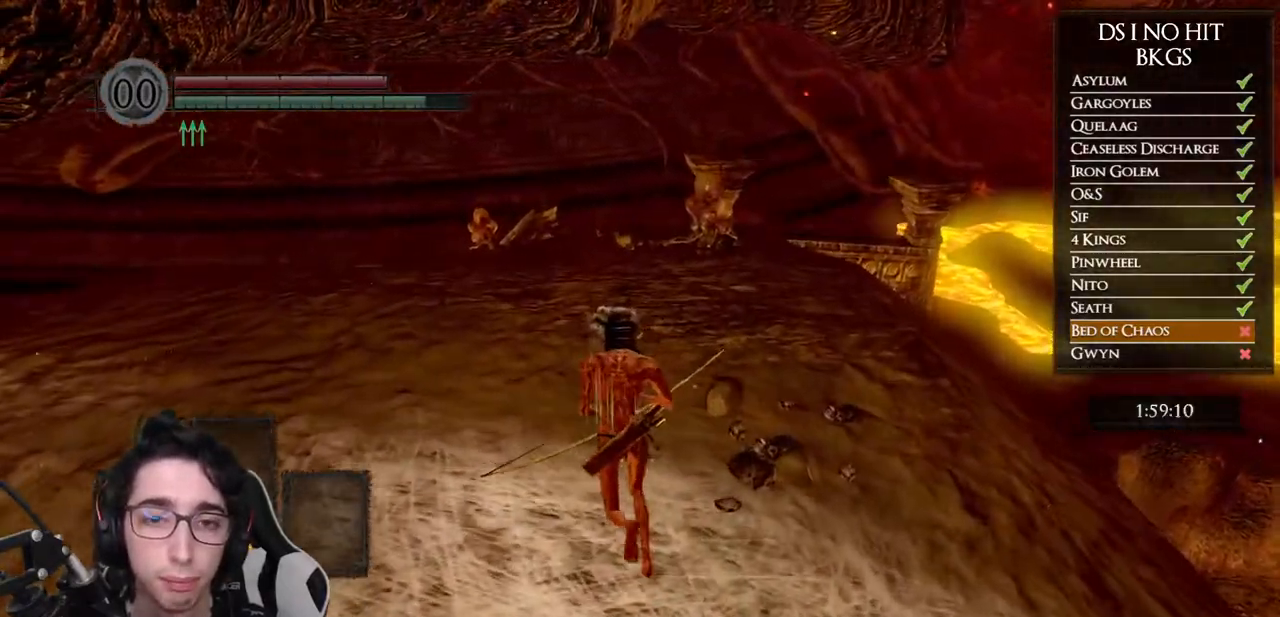
{"buttons": ["B"], "left_stick": "up", "right_stick": "center", "events": []}
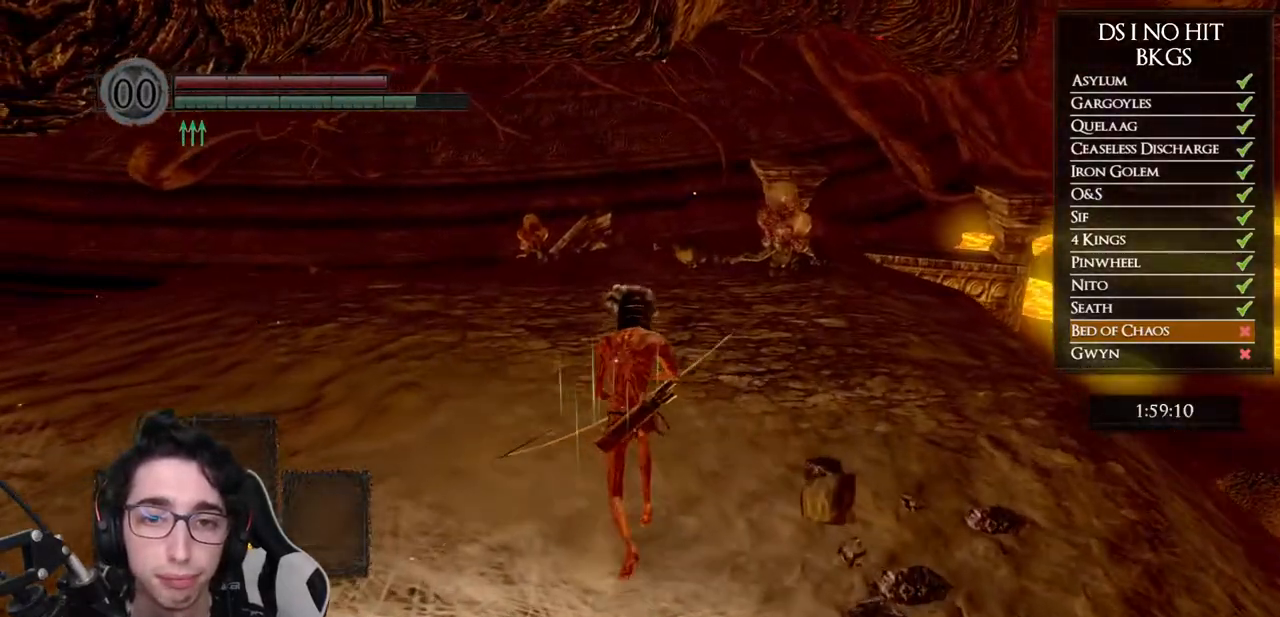
{"buttons": ["B"], "left_stick": "up", "right_stick": "center", "events": []}
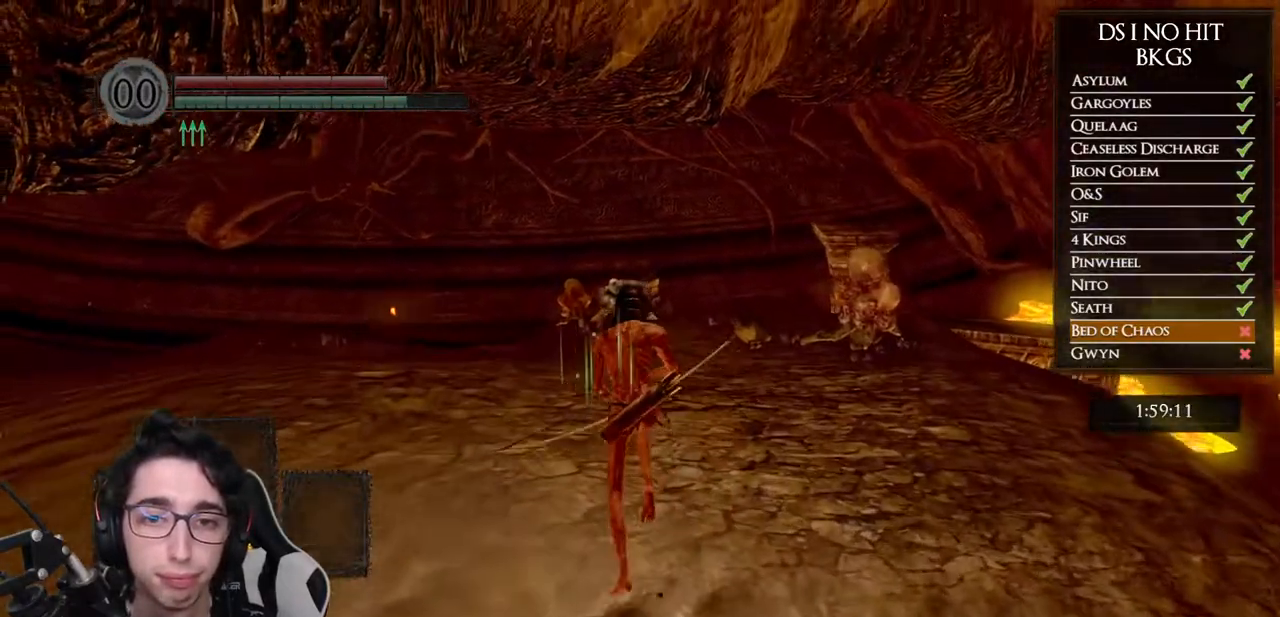
{"buttons": ["B"], "left_stick": "up", "right_stick": "center", "events": []}
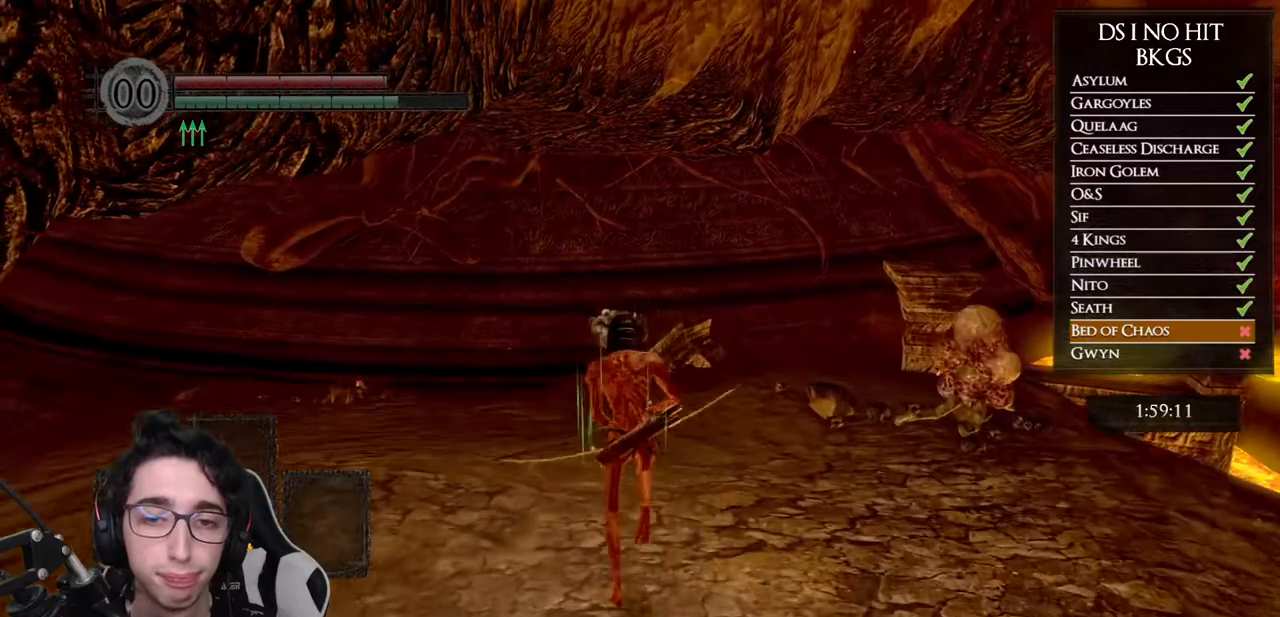
{"buttons": ["B"], "left_stick": "up", "right_stick": "center", "events": []}
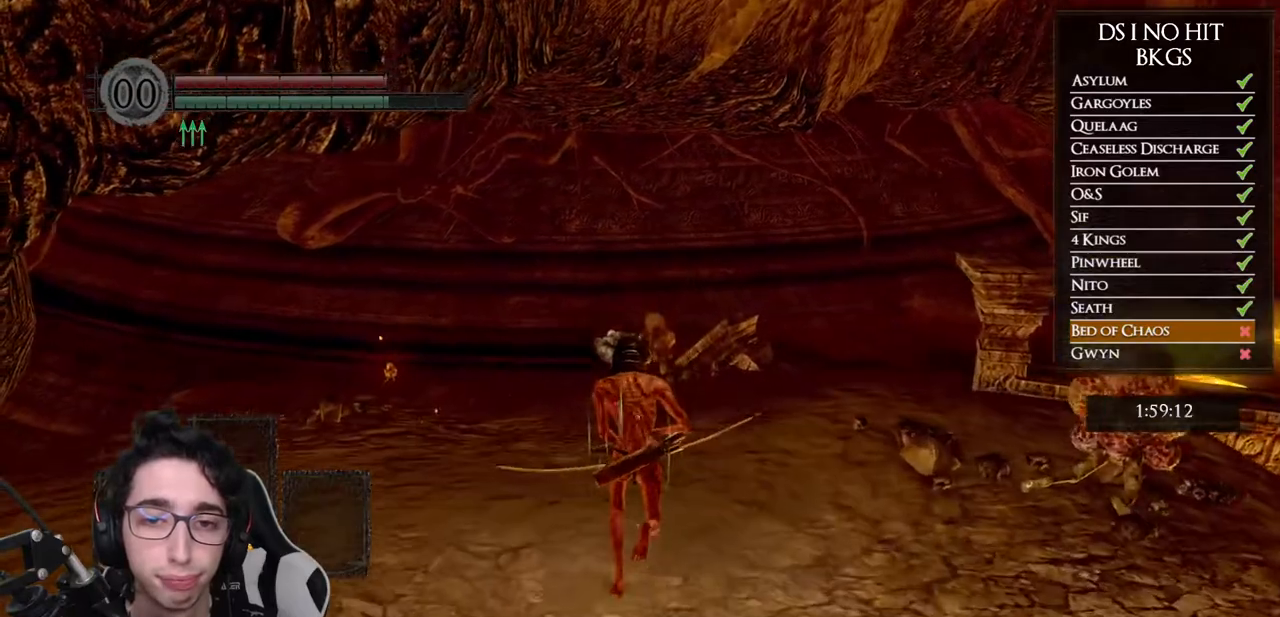
{"buttons": ["B"], "left_stick": "up", "right_stick": "center", "events": []}
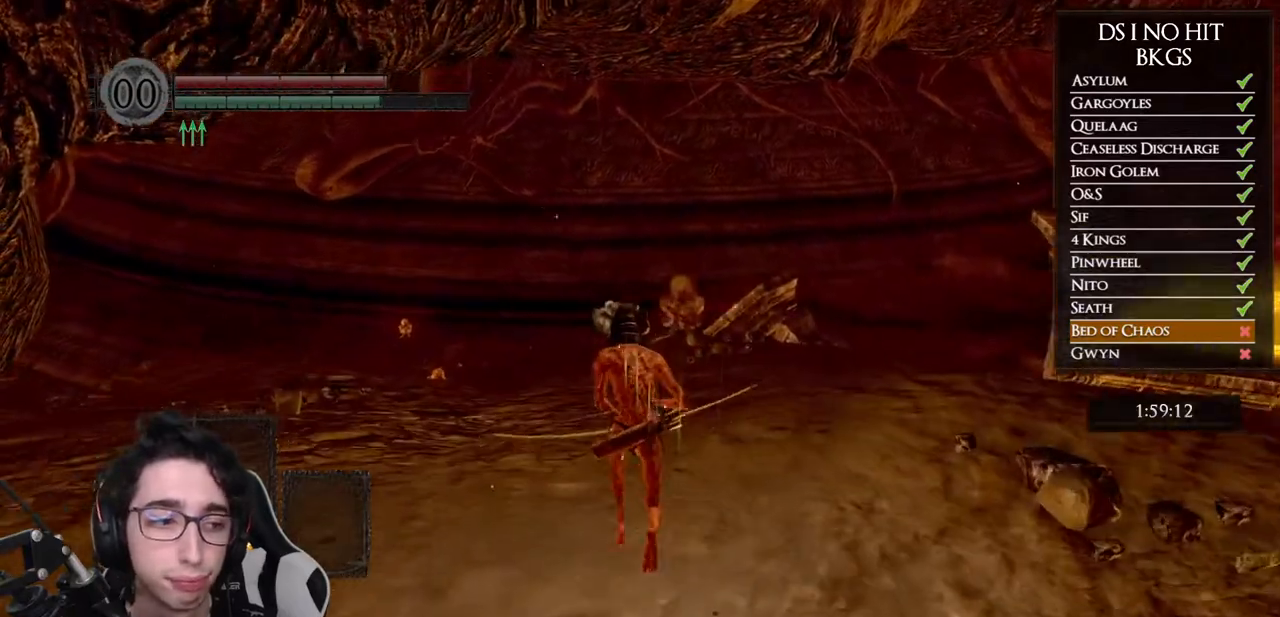
{"buttons": ["B"], "left_stick": "up", "right_stick": "center", "events": [[133, "B", "up"], [233, "right_stick", "down"], [400, "right_stick", "center"], [500, "B", "down"]]}
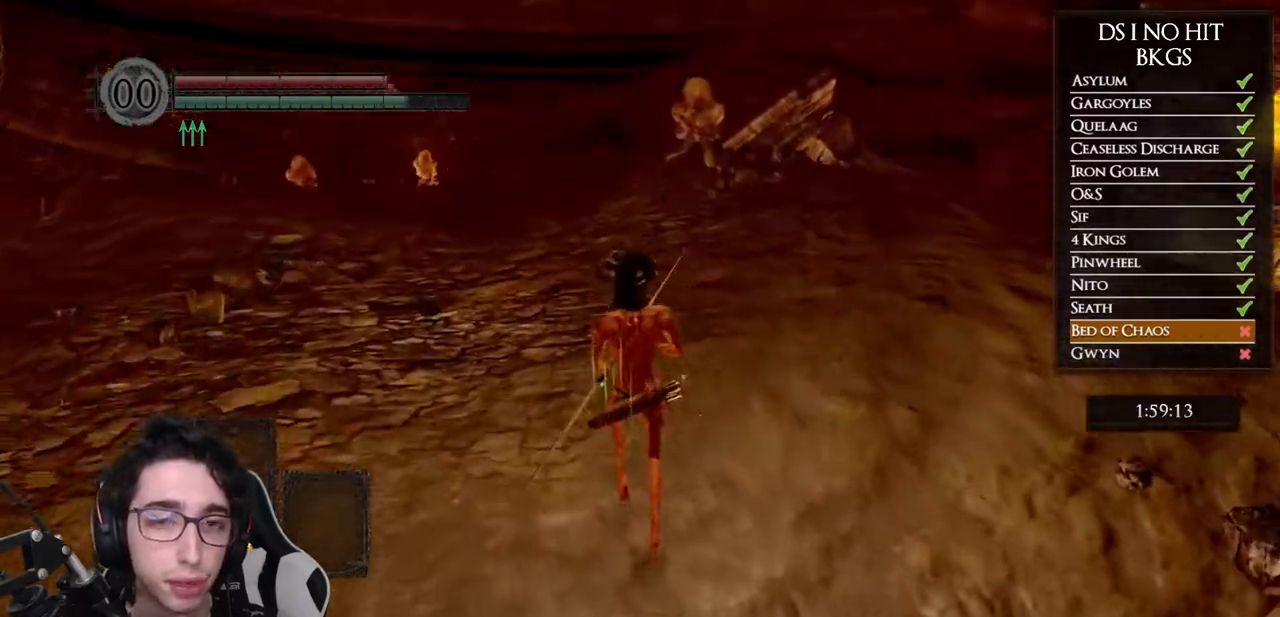
{"buttons": ["B"], "left_stick": "up", "right_stick": "center", "events": []}
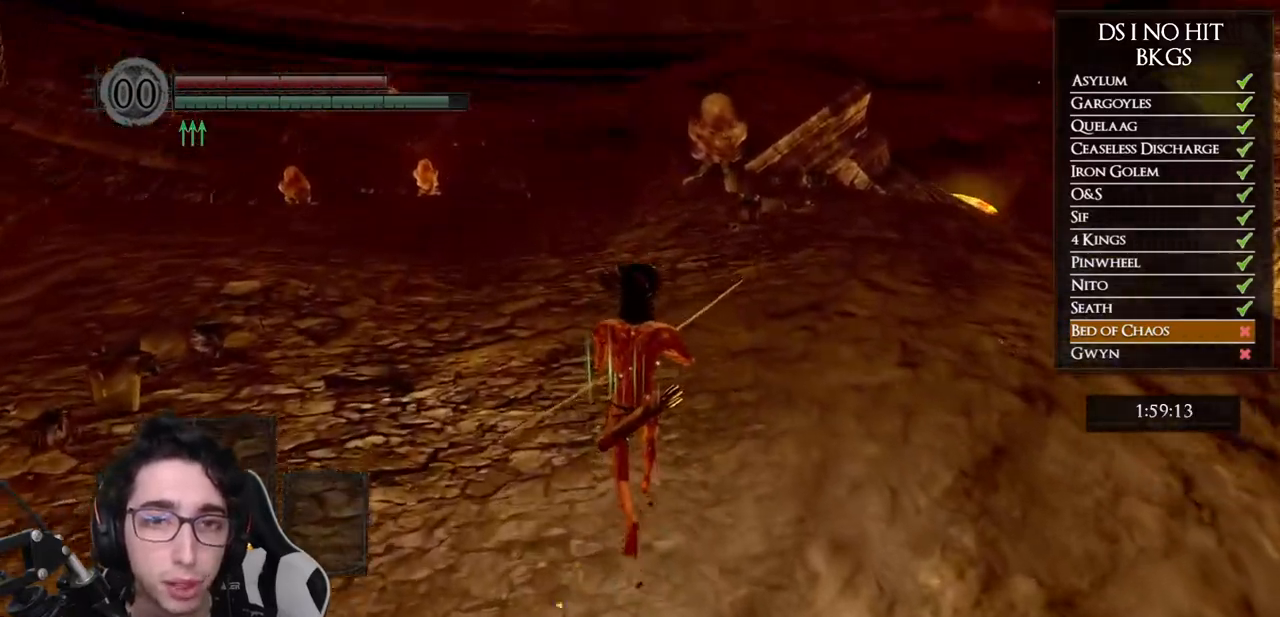
{"buttons": ["B"], "left_stick": "up", "right_stick": "center", "events": []}
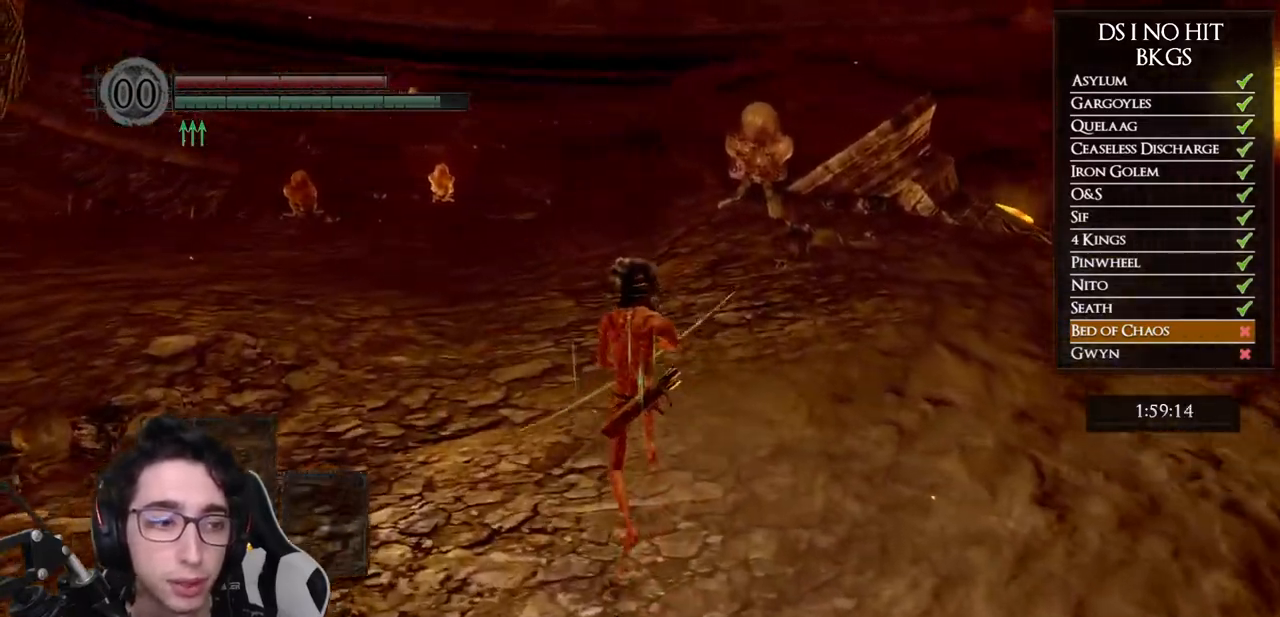
{"buttons": ["B"], "left_stick": "up", "right_stick": "center", "events": []}
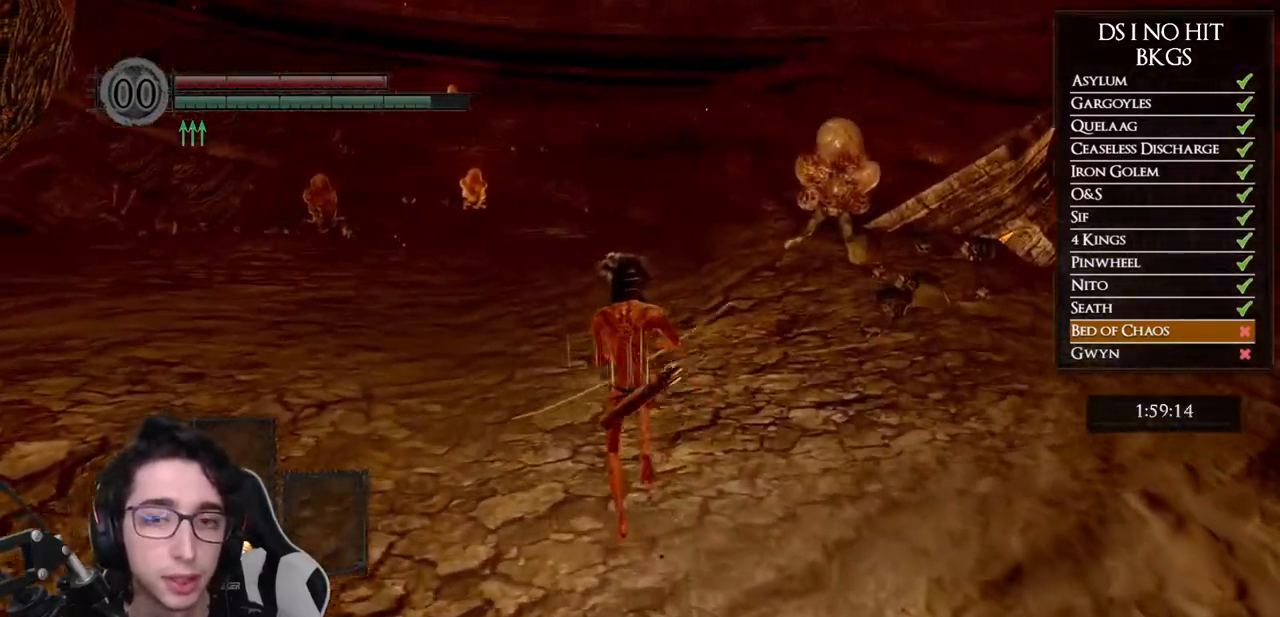
{"buttons": ["B"], "left_stick": "up", "right_stick": "center", "events": []}
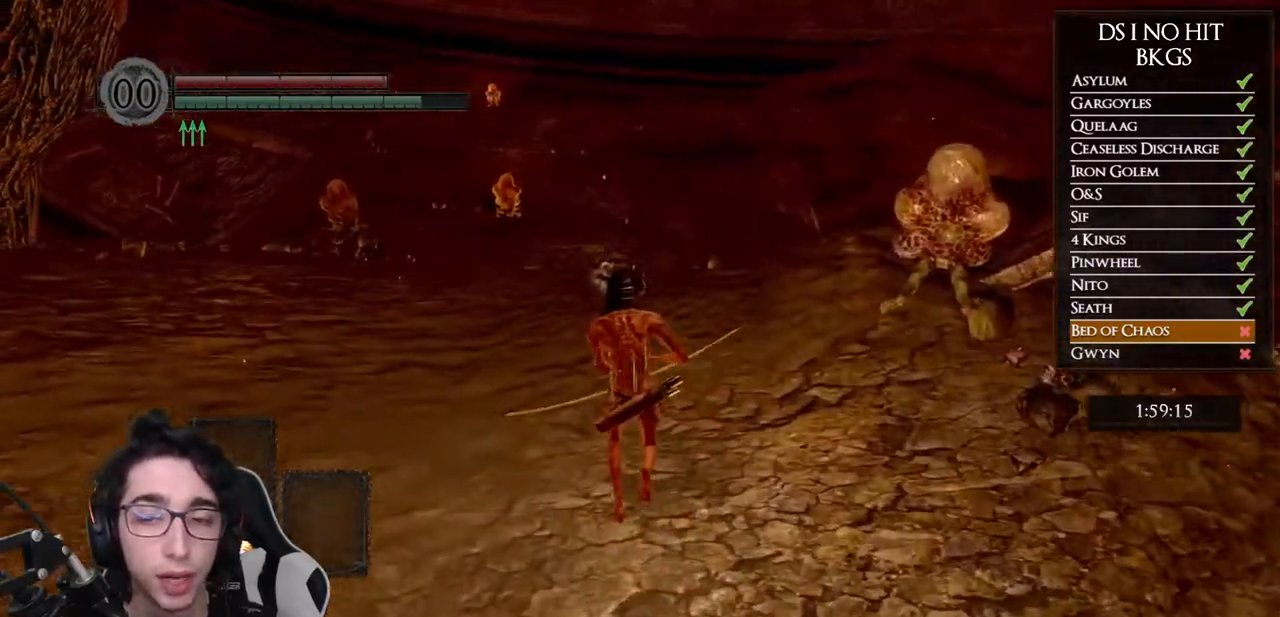
{"buttons": ["B"], "left_stick": "up", "right_stick": "center", "events": []}
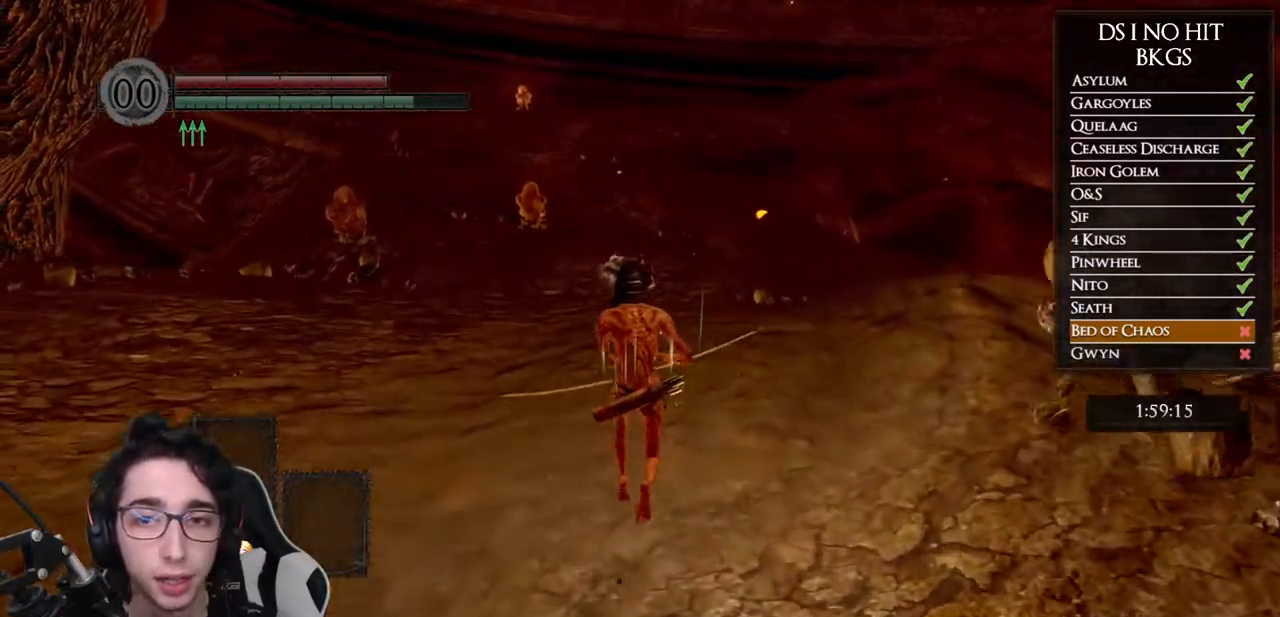
{"buttons": ["B"], "left_stick": "up", "right_stick": "center", "events": []}
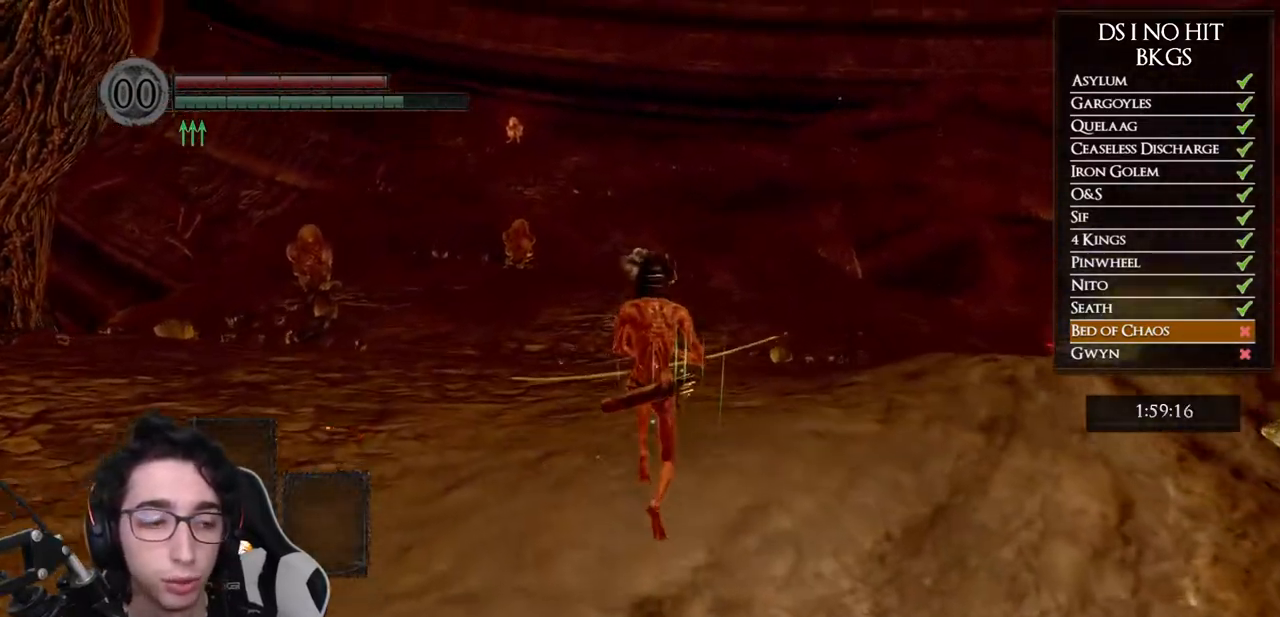
{"buttons": ["B"], "left_stick": "up", "right_stick": "center", "events": []}
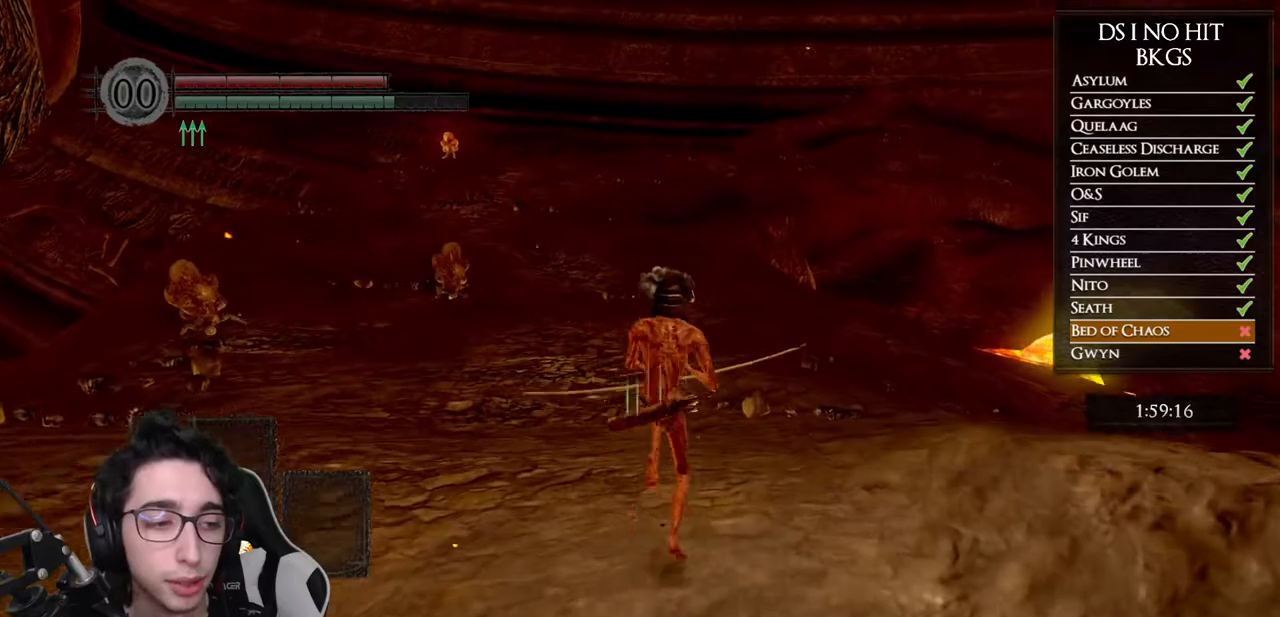
{"buttons": [], "left_stick": "up", "right_stick": "down", "events": [[367, "B", "up"], [483, "right_stick", "down"]]}
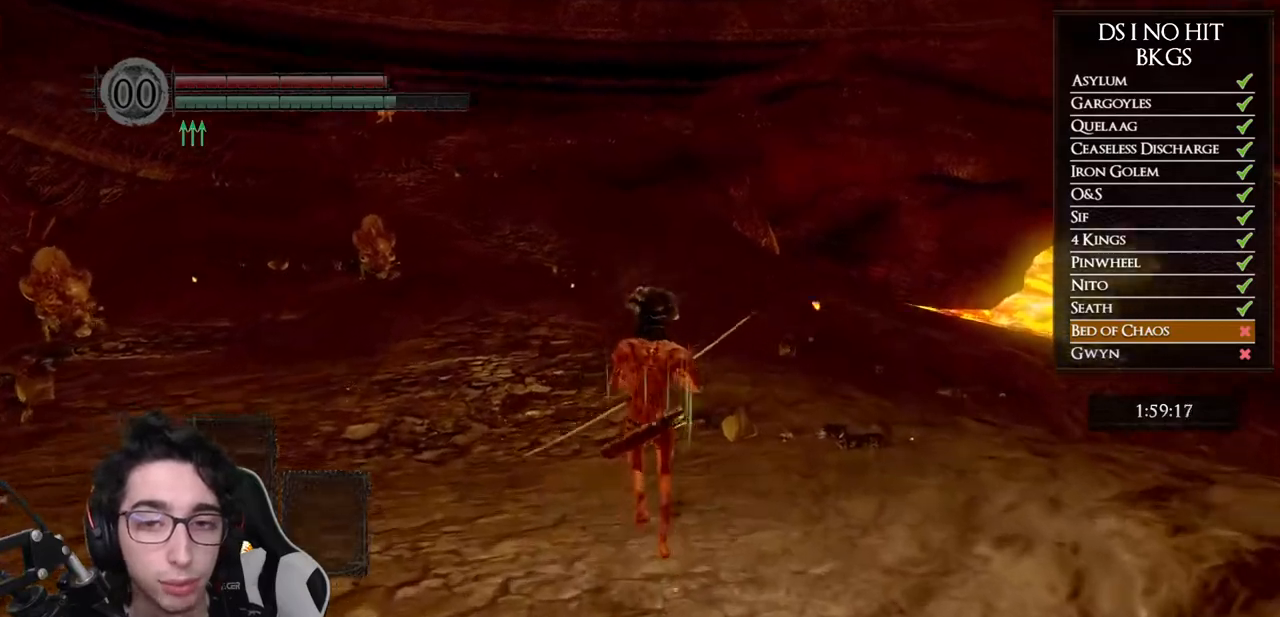
{"buttons": ["B"], "left_stick": "up", "right_stick": "center", "events": [[100, "right_stick", "center"], [233, "B", "down"]]}
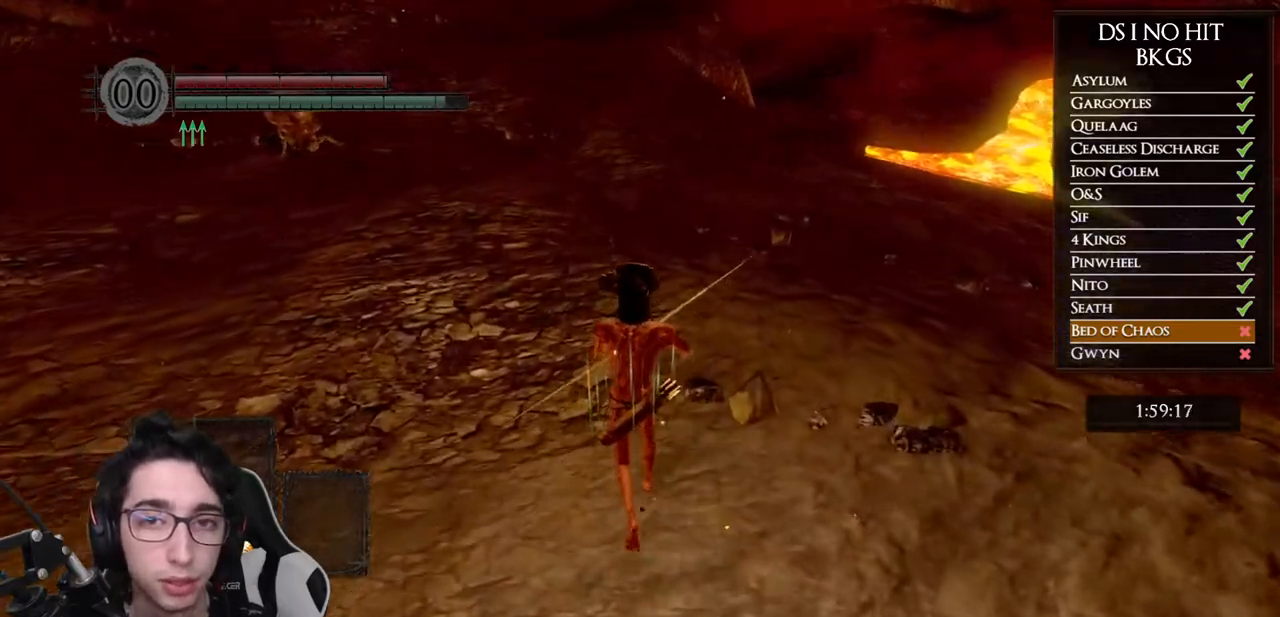
{"buttons": ["B"], "left_stick": "up", "right_stick": "center", "events": []}